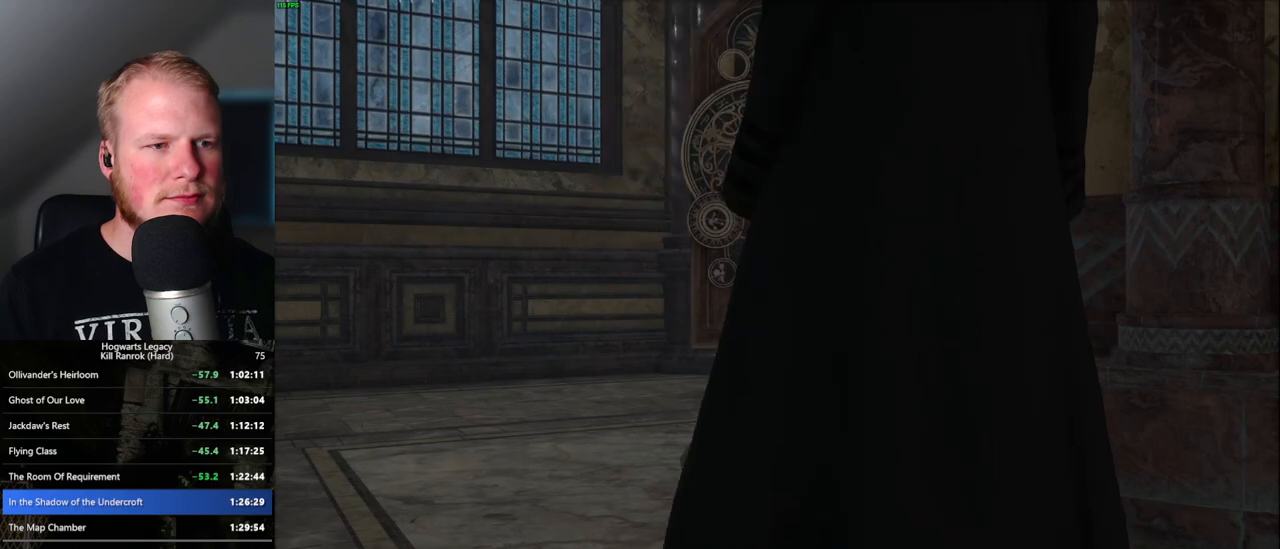
Gameplay with keyboard and mouse; each line is a JSON object with the keys and mouse buttons held at the frame after it. "events" lists presses ("down") and releases ("up") of ".", "/", "0", "1", "2", "3", "4", "5", "6", "7", "8", "9", "a", "alt_l", "alt_r", "b", "backslash", "backspace", "c", "caps_lock", "comma", "ctrl_l", "ctrl_r", "d", "e", "equals", "escape", "f", "f1", "f10", "f11", "f12", "f2", "f3", "f4", "f5", "f6", "f7", "f8", "f9", "g", "h", "i", "j", "k", "l", "lbracket", "m", "minus", "n", "o", "p", "q", "quote", "r", "rbracket", "return", "s", "semicolon", "shift_l", "shift_r", "space", "super", "t", "tab", "tilde", "u", "v", "w", "x", "y", "z", "mouse_left", "mouse_wheel", "mouse_right", "mouse_mb4" and "mouse_mb5" between this image and that frame as [ms after this image, input, new state], when the widget could be followed in between. "mouse_left", "mouse_wheel", "mouse_right", "mouse_mb4", "mouse_mb5" = the "left", "wheel", "right", "mb4", "mb5" buttons of the "mouse" list. No other keys are recorded. "wheel" means that the mouse wheel is clicked or scrolled. Mouse movement is not recorded.
{"keys": [], "mouse": [], "events": []}
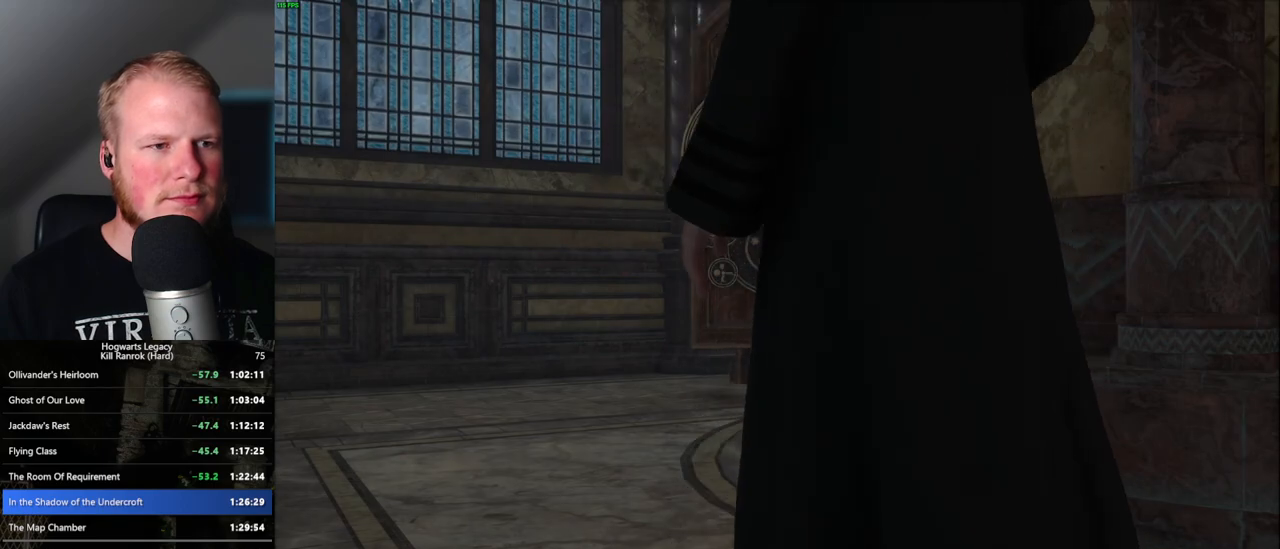
{"keys": [], "mouse": [], "events": []}
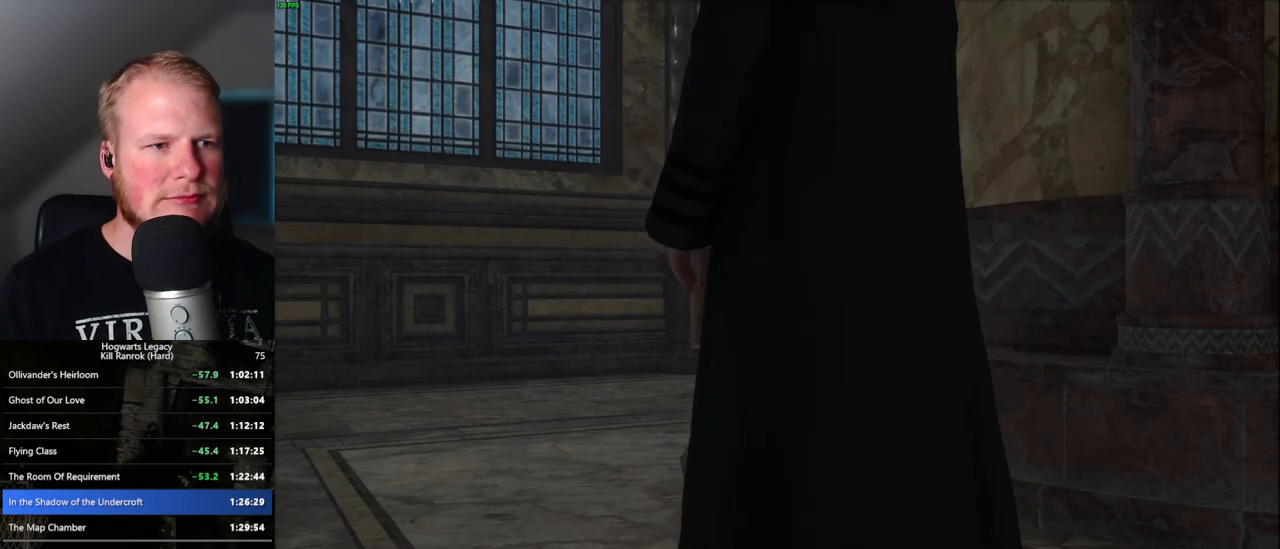
{"keys": [], "mouse": [], "events": []}
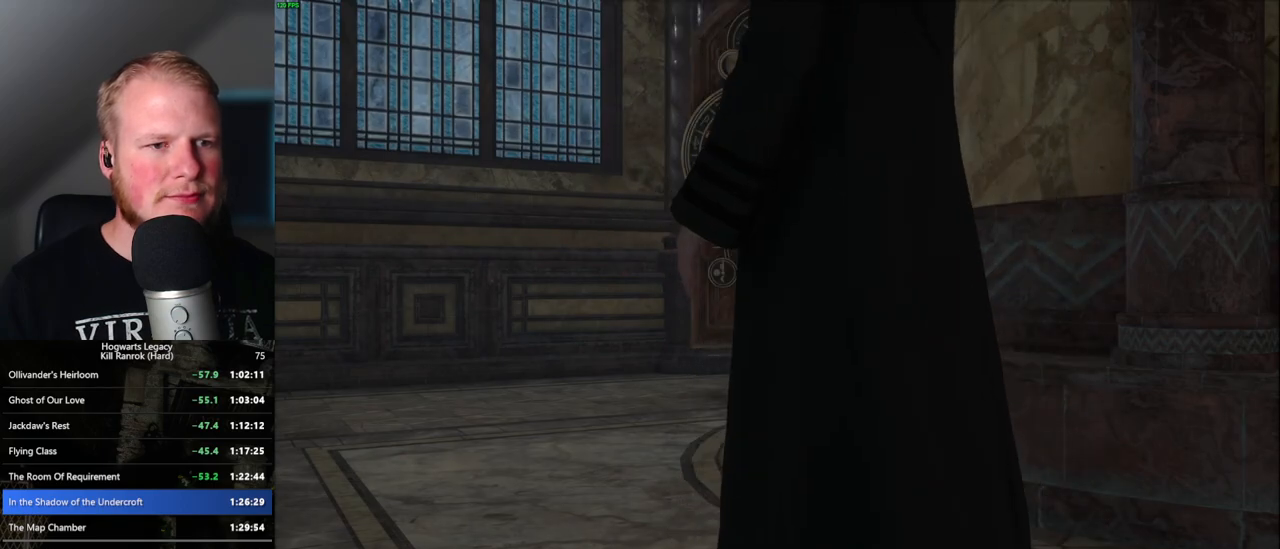
{"keys": [], "mouse": [], "events": []}
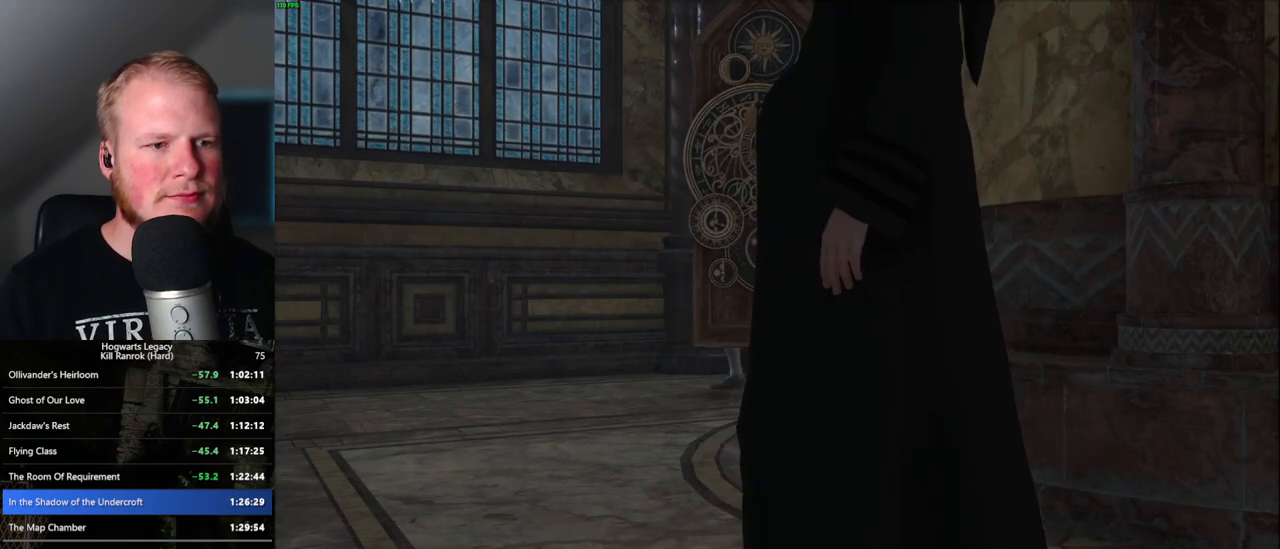
{"keys": [], "mouse": [], "events": []}
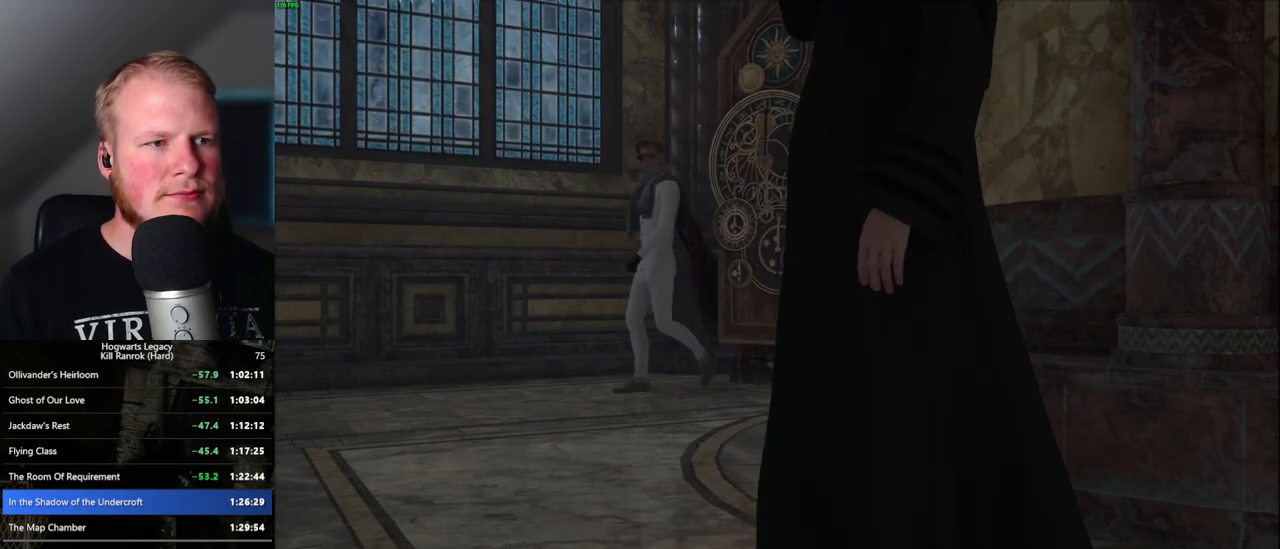
{"keys": [], "mouse": [], "events": []}
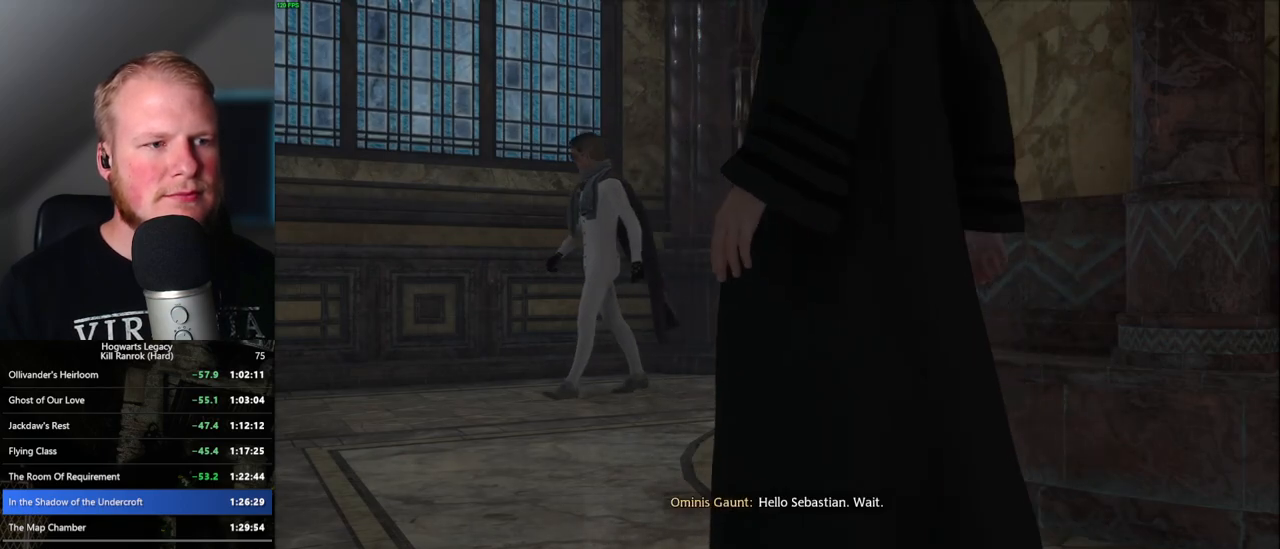
{"keys": [], "mouse": [], "events": []}
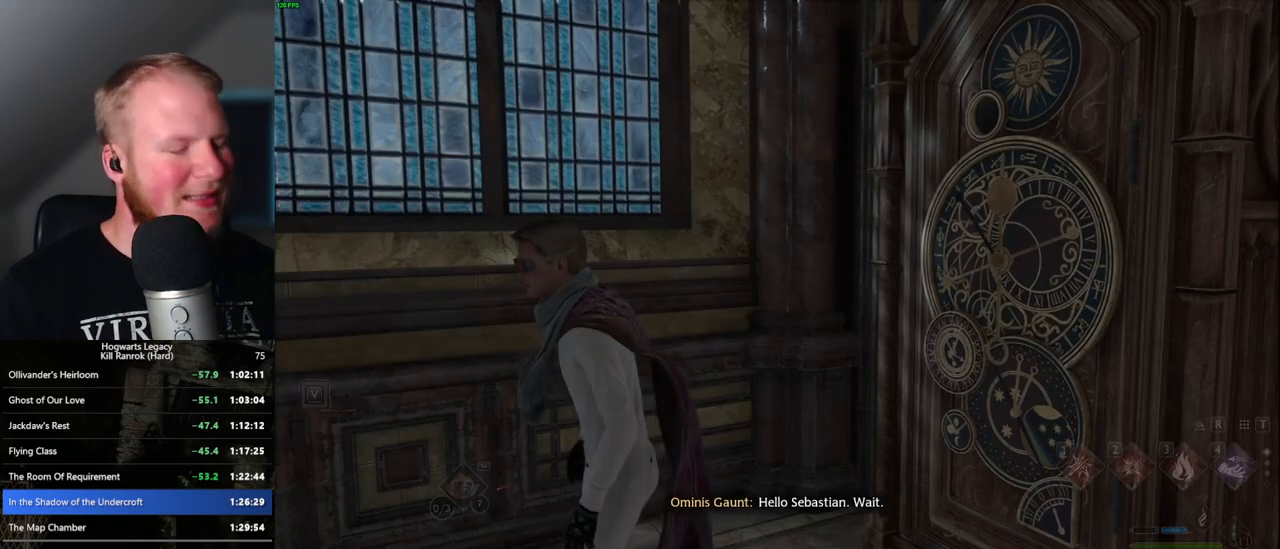
{"keys": ["d"], "mouse": [], "events": [[367, "w", "down"], [450, "w", "up"], [467, "d", "down"]]}
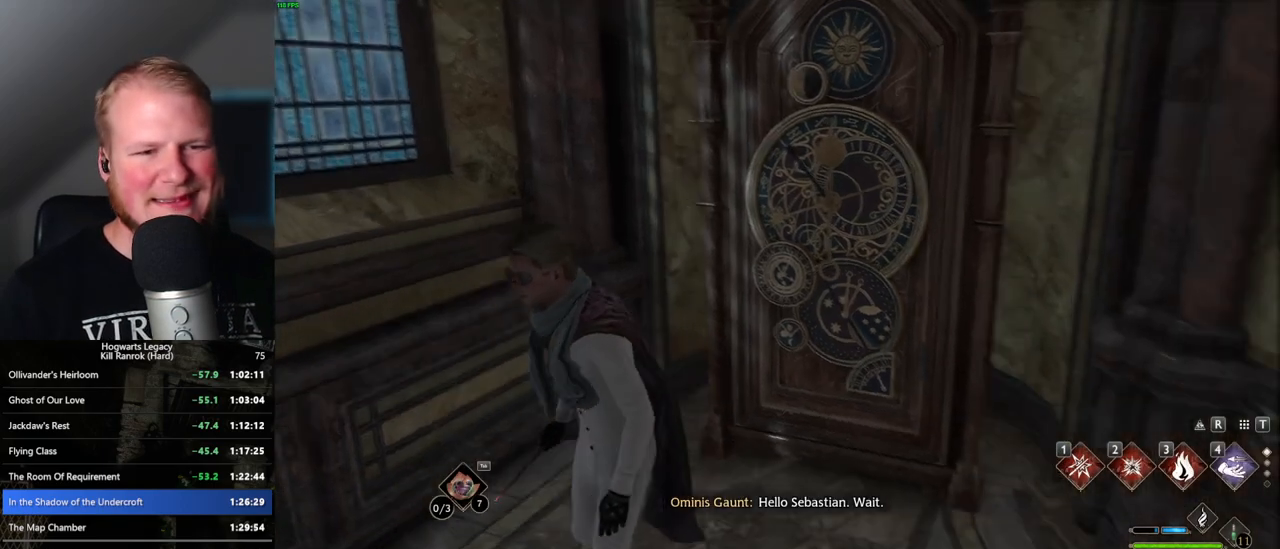
{"keys": ["d", "w"], "mouse": [], "events": [[233, "w", "down"], [350, "shift_l", "down"], [483, "shift_l", "up"]]}
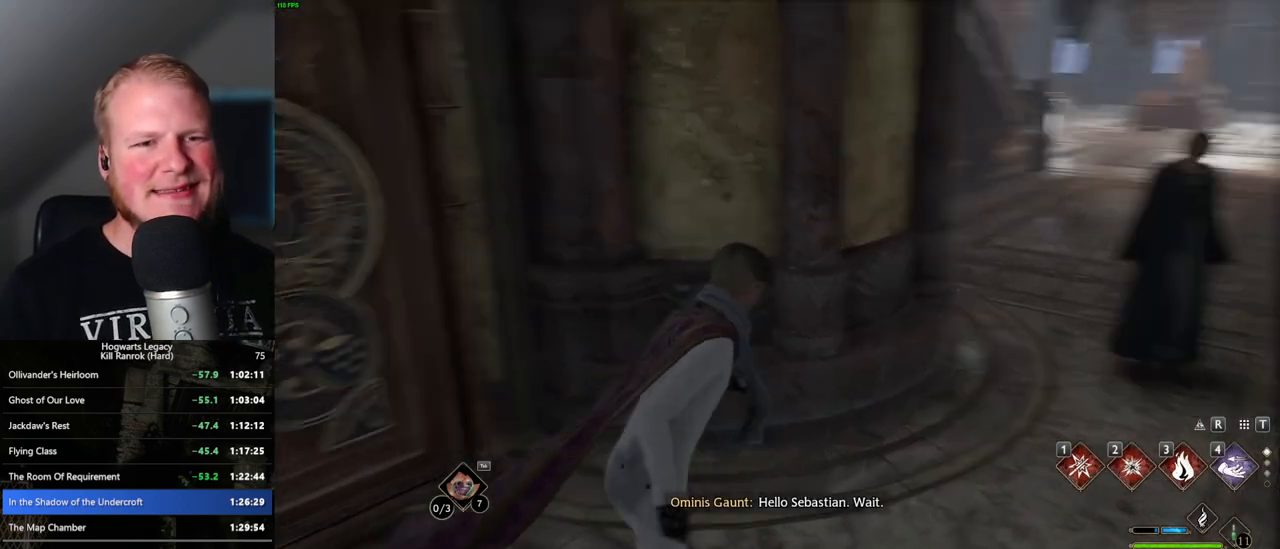
{"keys": [], "mouse": [], "events": [[450, "d", "up"], [500, "w", "up"]]}
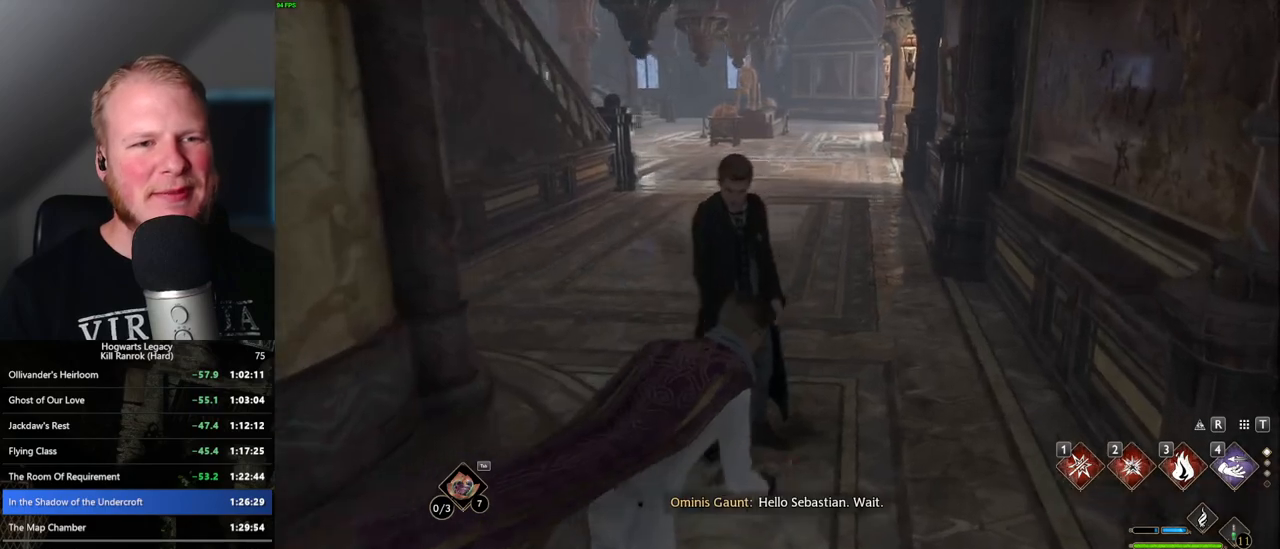
{"keys": [], "mouse": [], "events": [[83, "f", "down"], [183, "f", "up"], [300, "f", "down"], [350, "f", "up"], [483, "f", "down"], [500, "f", "up"]]}
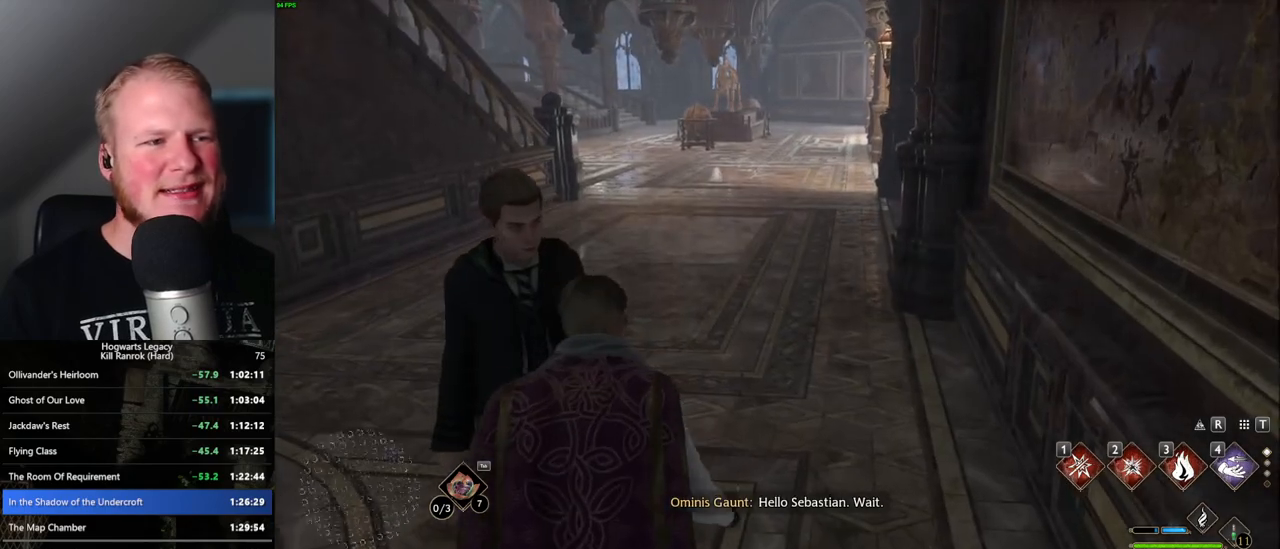
{"keys": [], "mouse": [], "events": []}
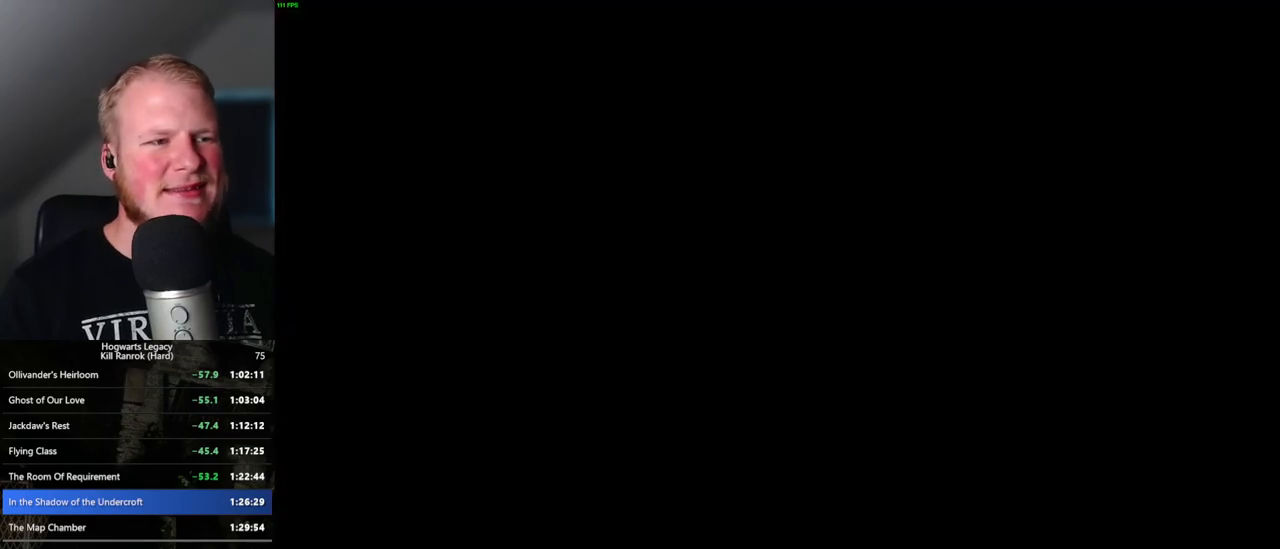
{"keys": ["q"], "mouse": [], "events": [[133, "space", "down"], [183, "mouse_wheel", "down"], [183, "q", "down"], [200, "mouse_wheel", "up"], [217, "mouse_wheel", "down"], [250, "mouse_wheel", "up"], [250, "q", "up"], [250, "space", "up"], [267, "mouse_wheel", "down"], [317, "mouse_wheel", "up"], [333, "q", "down"], [350, "space", "down"], [433, "q", "up"], [433, "space", "up"], [500, "q", "down"]]}
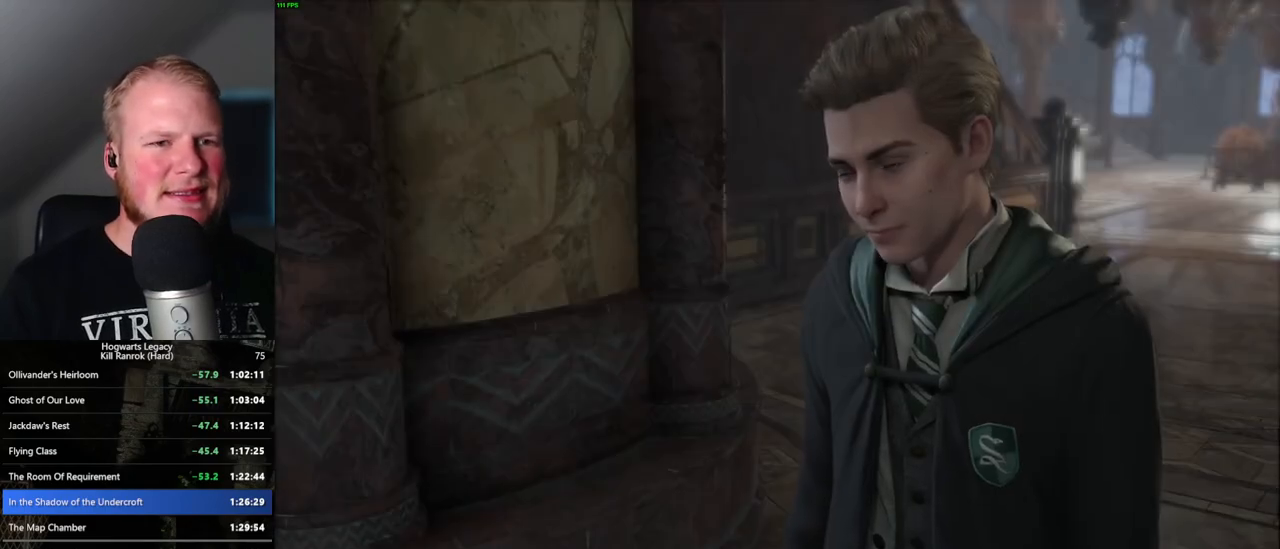
{"keys": ["space"], "mouse": [], "events": [[33, "space", "down"], [67, "mouse_wheel", "down"], [83, "q", "up"], [83, "space", "up"], [100, "mouse_wheel", "up"], [133, "mouse_wheel", "down"], [150, "mouse_wheel", "up"], [167, "q", "down"], [183, "space", "down"], [217, "mouse_wheel", "down"], [233, "mouse_wheel", "up"], [233, "q", "up"], [250, "space", "up"], [333, "q", "down"], [350, "space", "down"], [417, "q", "up"], [433, "space", "up"], [500, "space", "down"]]}
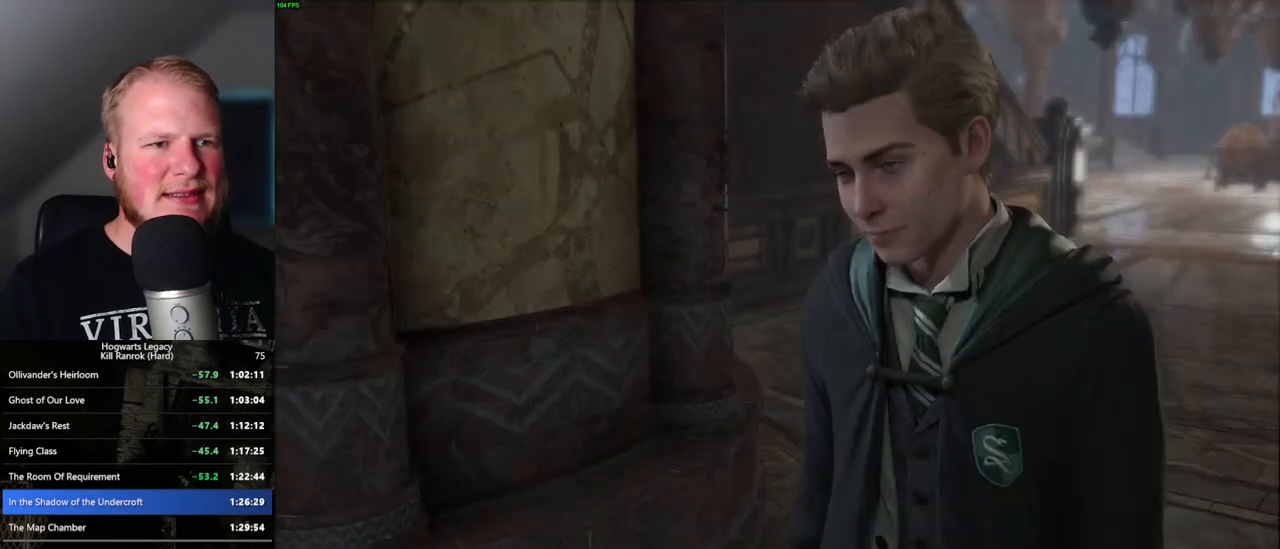
{"keys": ["space"], "mouse": ["wheel"], "events": [[33, "mouse_wheel", "down"], [50, "mouse_wheel", "up"], [67, "mouse_wheel", "down"], [83, "mouse_wheel", "up"], [83, "space", "up"], [117, "mouse_wheel", "down"], [167, "mouse_wheel", "up"], [167, "q", "down"], [183, "space", "down"], [250, "q", "up"], [250, "space", "up"], [333, "q", "down"], [350, "space", "down"], [400, "q", "up"], [400, "space", "up"], [433, "mouse_wheel", "down"], [500, "space", "down"]]}
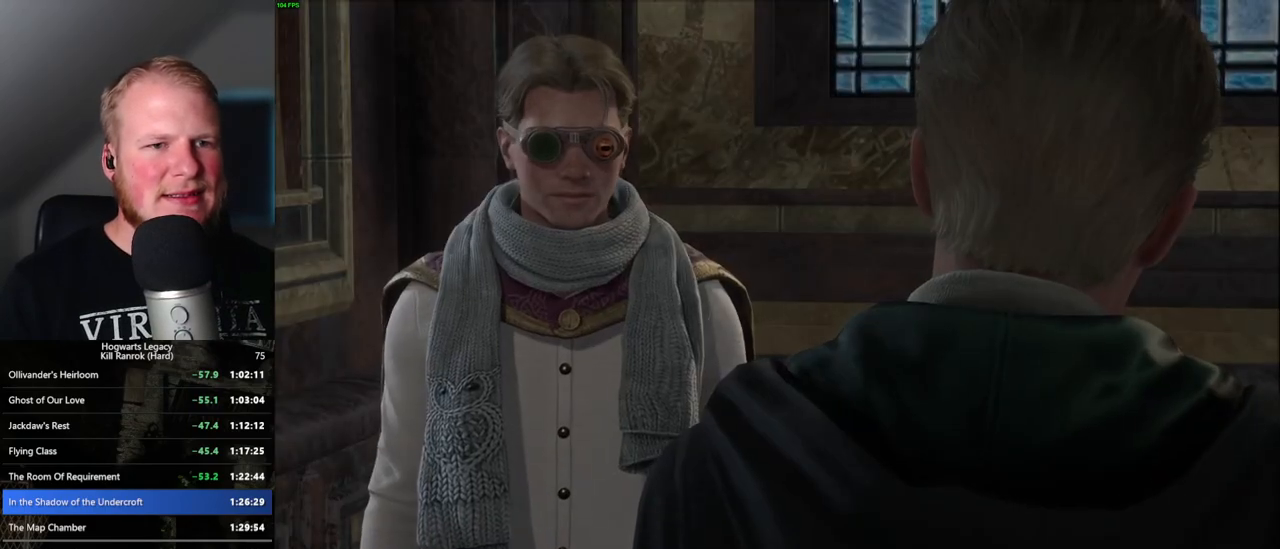
{"keys": ["space"], "mouse": ["wheel"], "events": [[17, "mouse_wheel", "up"], [17, "q", "down"], [33, "q", "up"], [50, "space", "up"], [83, "mouse_wheel", "down"], [117, "mouse_wheel", "up"], [167, "q", "down"], [167, "space", "down"], [217, "q", "up"], [217, "space", "up"], [317, "q", "down"], [317, "space", "down"], [367, "mouse_wheel", "down"], [367, "q", "up"], [383, "mouse_wheel", "up"], [383, "space", "up"], [400, "mouse_wheel", "down"], [483, "mouse_wheel", "up"], [483, "space", "down"], [500, "mouse_wheel", "down"]]}
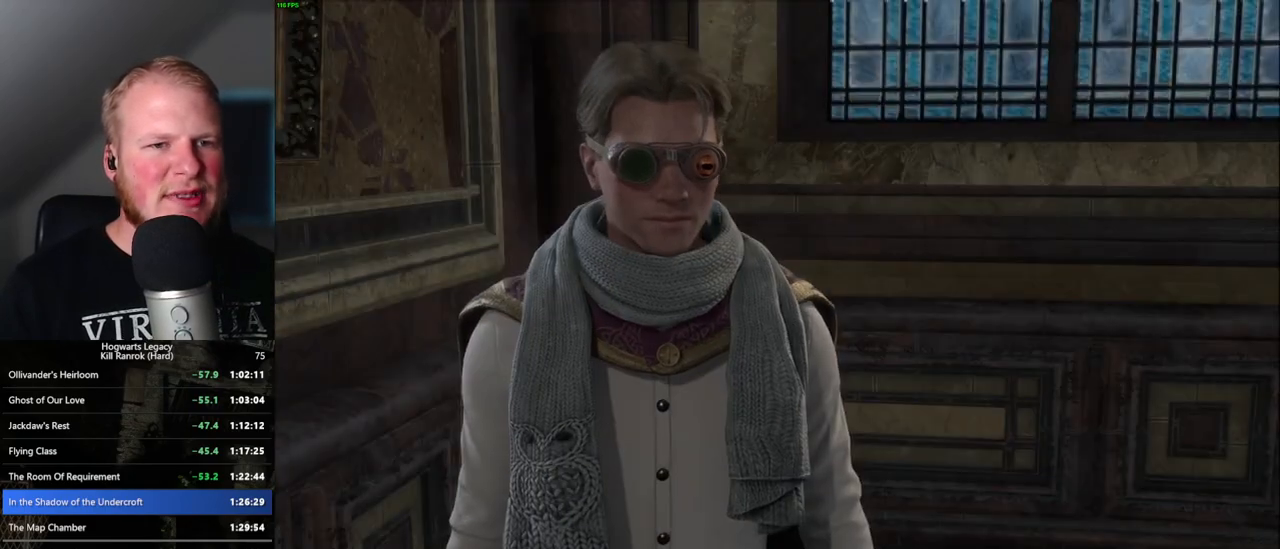
{"keys": ["q", "space"], "mouse": [], "events": [[17, "mouse_wheel", "up"], [67, "space", "up"], [133, "space", "down"], [167, "q", "down"], [217, "q", "up"], [217, "space", "up"], [300, "q", "down"], [300, "space", "down"], [317, "mouse_wheel", "down"], [367, "mouse_wheel", "up"], [367, "q", "up"], [383, "space", "up"], [400, "mouse_wheel", "down"], [467, "mouse_wheel", "up"], [467, "q", "down"], [467, "space", "down"]]}
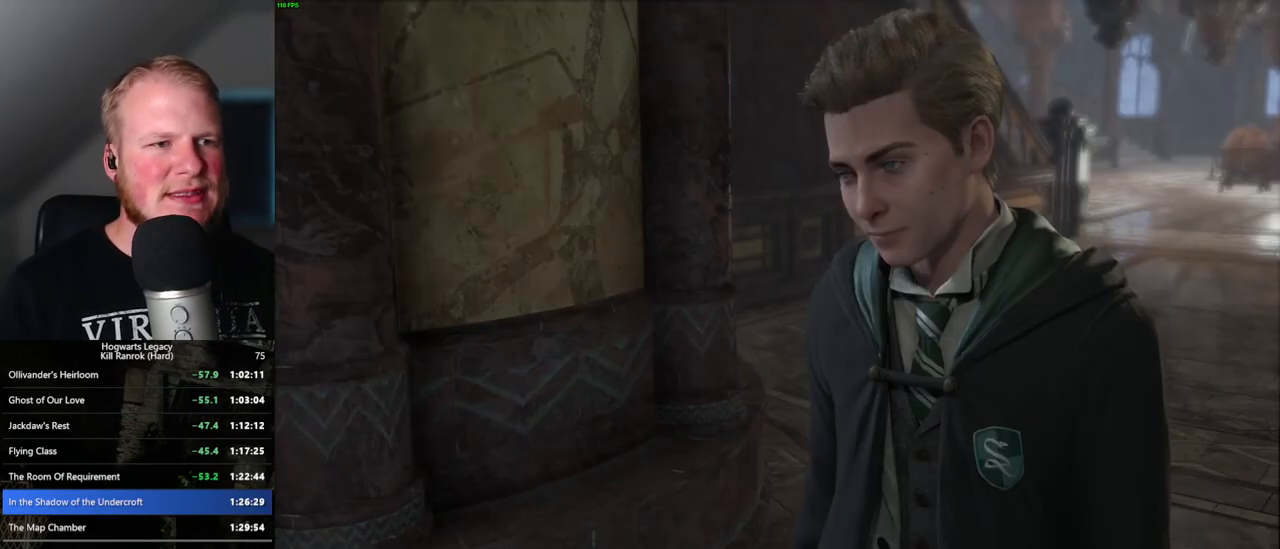
{"keys": ["space"], "mouse": [], "events": [[17, "q", "up"], [50, "space", "up"], [133, "space", "down"], [150, "q", "down"], [167, "mouse_wheel", "down"], [183, "mouse_wheel", "up"], [200, "mouse_wheel", "down"], [200, "q", "up"], [217, "space", "up"], [300, "mouse_wheel", "up"], [300, "q", "down"], [317, "space", "down"], [383, "q", "up"], [417, "space", "up"], [467, "space", "down"]]}
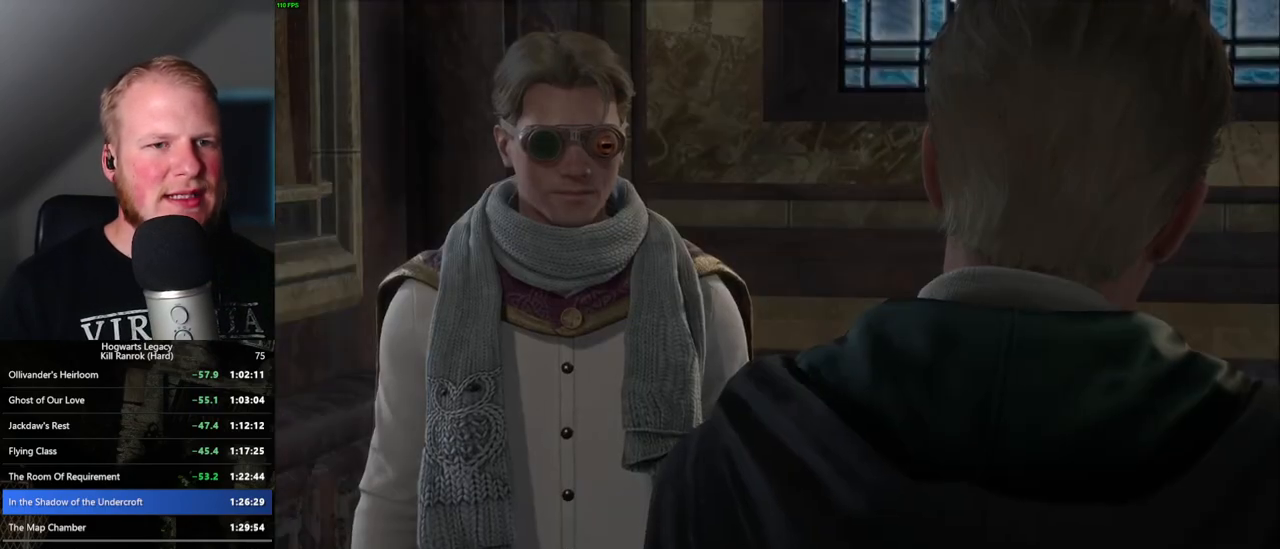
{"keys": ["q", "space"], "mouse": ["wheel"], "events": [[67, "mouse_wheel", "down"], [67, "space", "up"], [167, "mouse_wheel", "up"], [167, "space", "down"], [183, "mouse_wheel", "down"], [183, "q", "down"], [217, "mouse_wheel", "up"], [217, "q", "up"], [250, "space", "up"], [317, "q", "down"], [317, "space", "down"], [400, "space", "up"], [417, "q", "up"], [433, "mouse_wheel", "down"], [467, "mouse_wheel", "up"], [483, "q", "down"], [500, "mouse_wheel", "down"], [500, "space", "down"]]}
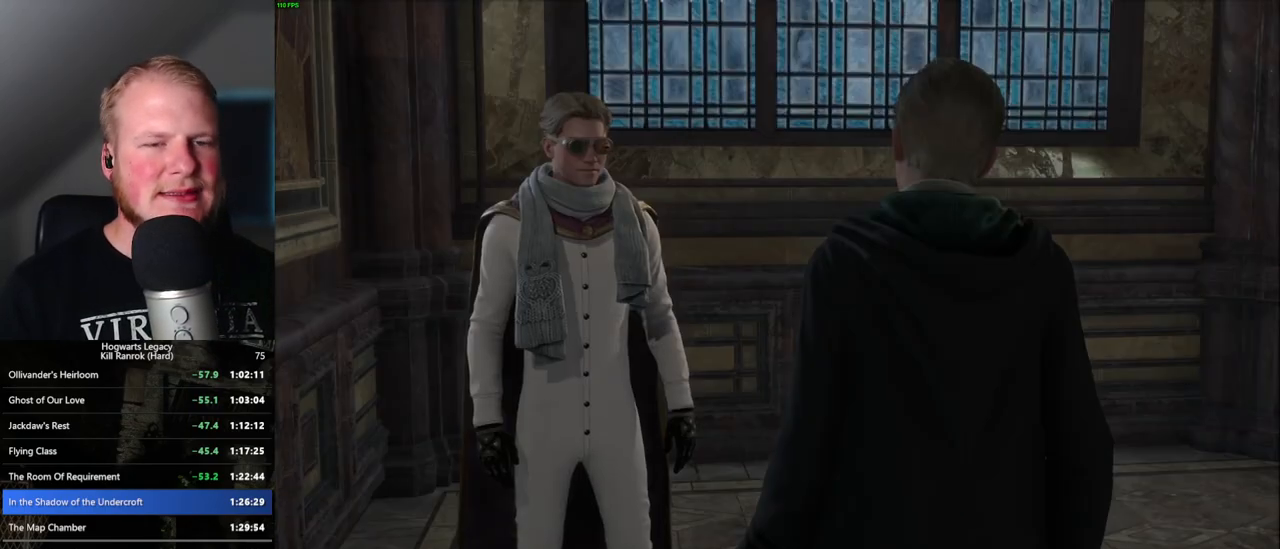
{"keys": ["q", "space"], "mouse": [], "events": [[50, "mouse_wheel", "up"], [50, "space", "up"], [67, "q", "up"], [150, "q", "down"], [167, "space", "down"], [233, "q", "up"], [250, "space", "up"], [300, "mouse_wheel", "down"], [317, "mouse_wheel", "up"], [317, "q", "down"], [317, "space", "down"], [333, "mouse_wheel", "down"], [350, "mouse_wheel", "up"], [367, "mouse_wheel", "down"], [383, "mouse_wheel", "up"], [383, "space", "up"], [400, "q", "up"], [500, "q", "down"], [500, "space", "down"]]}
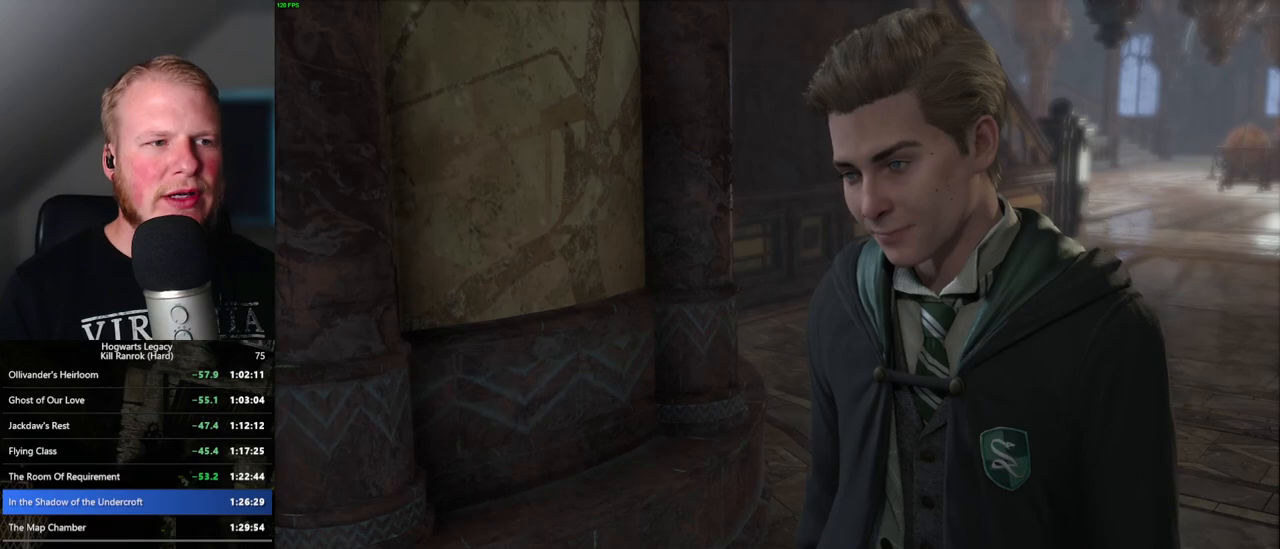
{"keys": ["q", "space"], "mouse": [], "events": [[50, "q", "up"], [67, "space", "up"], [117, "mouse_wheel", "down"], [150, "mouse_wheel", "up"], [150, "q", "down"], [167, "mouse_wheel", "down"], [167, "space", "down"], [217, "mouse_wheel", "up"], [217, "q", "up"], [217, "space", "up"], [317, "q", "down"], [333, "space", "down"], [400, "q", "up"], [400, "space", "up"], [483, "mouse_wheel", "down"], [483, "q", "down"], [500, "mouse_wheel", "up"], [500, "space", "down"]]}
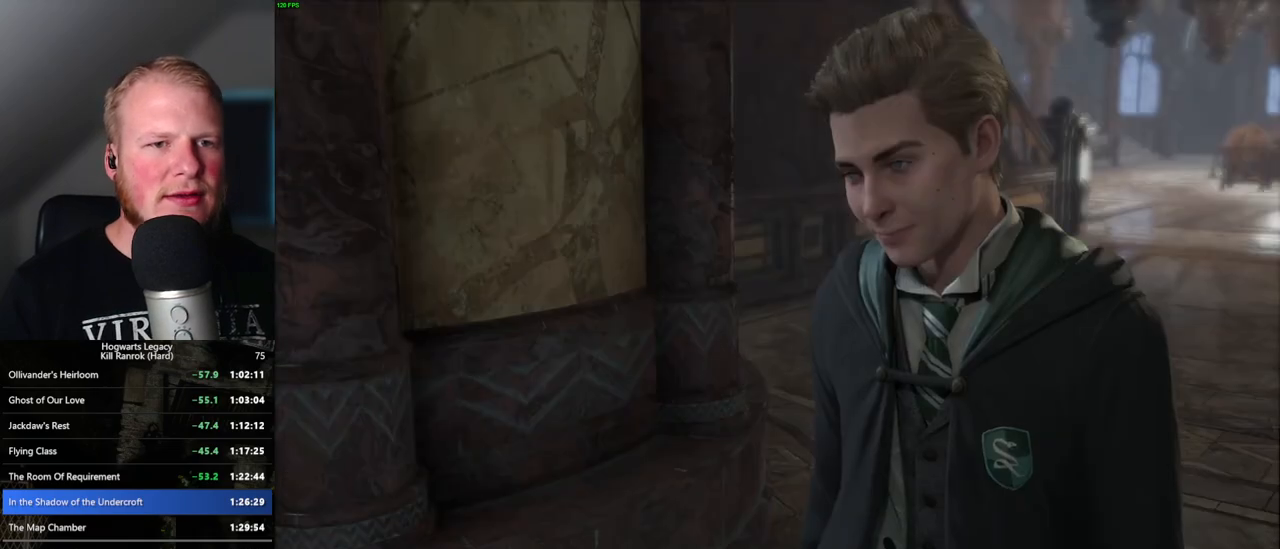
{"keys": ["q", "space"], "mouse": ["wheel"], "events": [[17, "mouse_wheel", "down"], [50, "mouse_wheel", "up"], [50, "q", "up"], [67, "mouse_wheel", "down"], [67, "space", "up"], [100, "mouse_wheel", "up"], [117, "mouse_wheel", "down"], [133, "mouse_wheel", "up"], [150, "q", "down"], [167, "space", "down"], [233, "q", "up"], [233, "space", "up"], [317, "q", "down"], [333, "space", "down"], [383, "mouse_wheel", "down"], [400, "mouse_wheel", "up"], [400, "q", "up"], [400, "space", "up"], [417, "mouse_wheel", "down"], [467, "mouse_wheel", "up"], [467, "q", "down"], [483, "mouse_wheel", "down"], [483, "space", "down"]]}